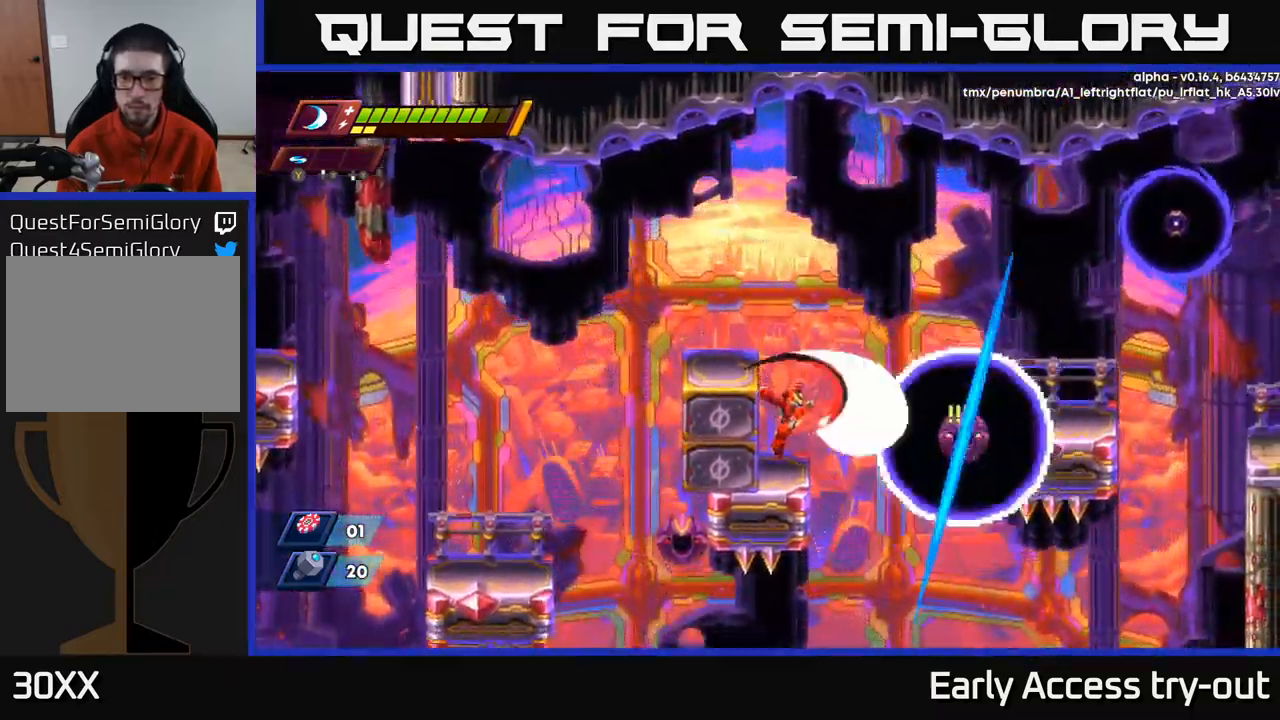
Gameplay with a controller (Xbox layout); each line is a JSON object with the inputs held at the frame after it. "events" lists button and stick changes between this image and that frame as [ms after this image, input, new state], when the widget could be followed in between.
{"buttons": ["A", "R2", "DPAD_RIGHT"], "left_stick": "center", "right_stick": "center", "events": [[150, "X", "up"], [317, "DPAD_RIGHT", "down"], [334, "R2", "down"], [367, "A", "down"]]}
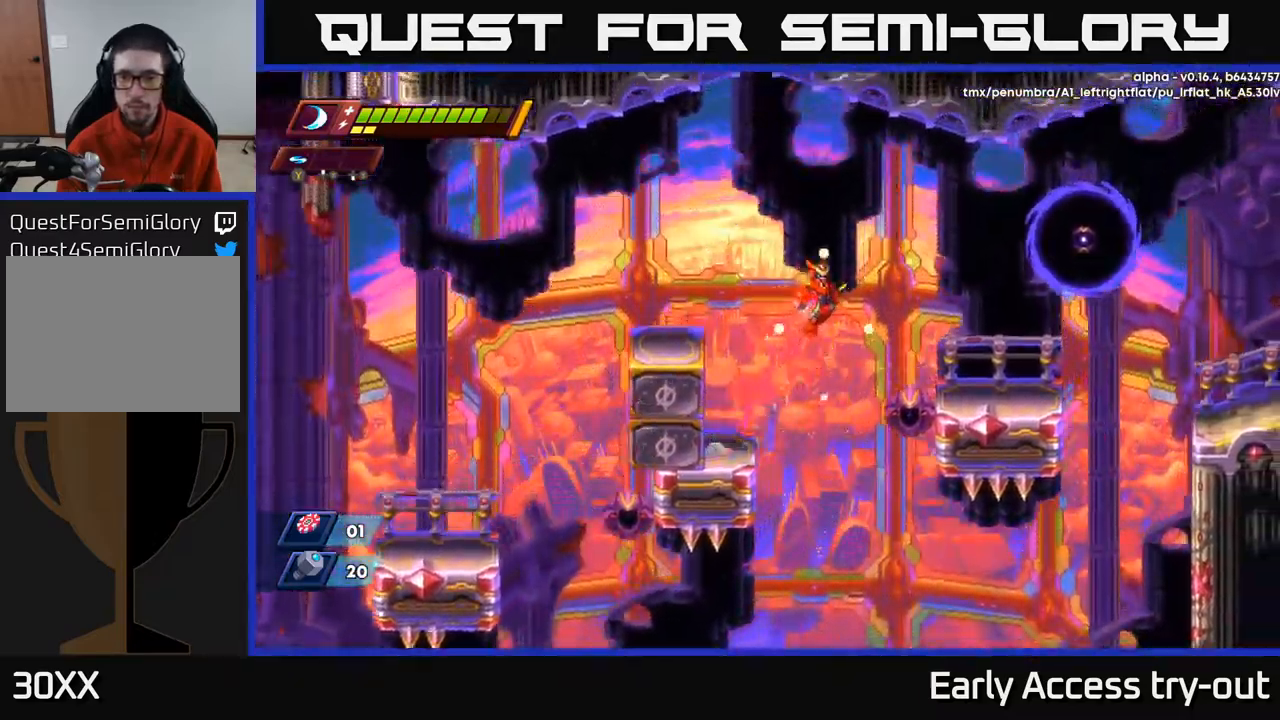
{"buttons": [], "left_stick": "center", "right_stick": "center", "events": [[300, "X", "down"], [317, "R2", "up"], [334, "A", "up"], [417, "DPAD_RIGHT", "up"], [434, "X", "up"]]}
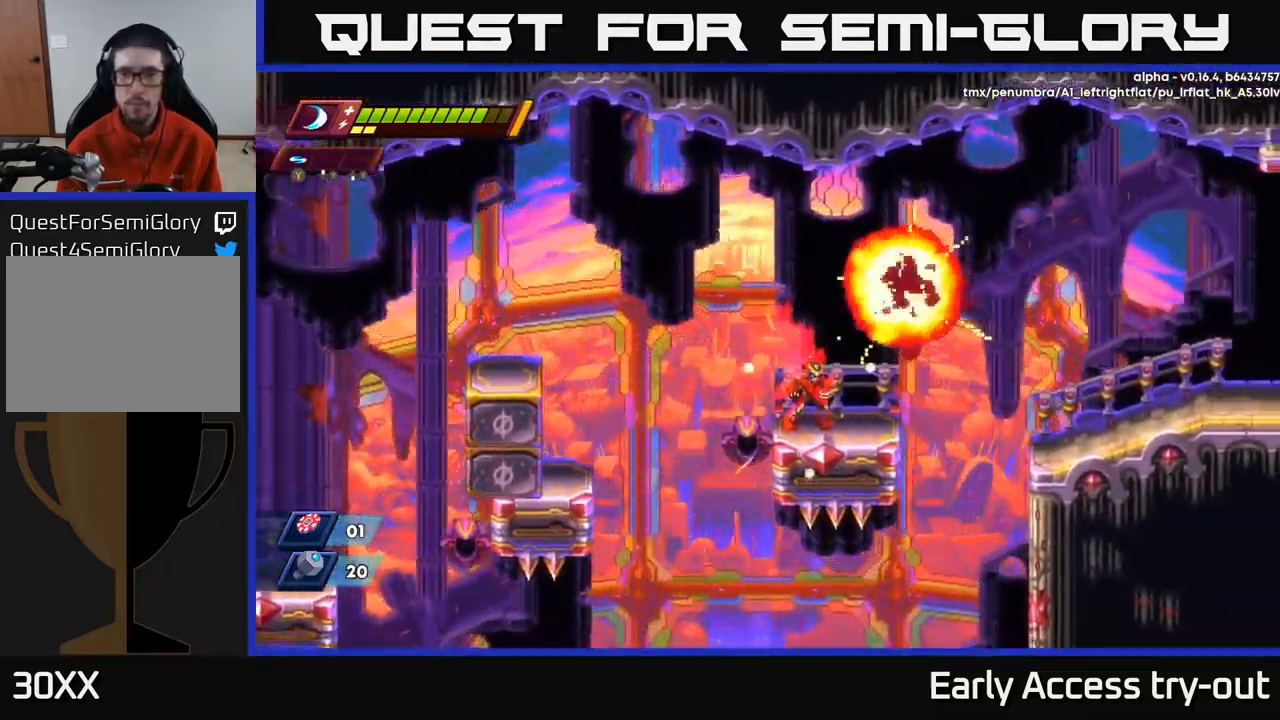
{"buttons": ["A", "R2", "DPAD_RIGHT"], "left_stick": "center", "right_stick": "center", "events": [[84, "DPAD_RIGHT", "down"], [150, "R2", "down"], [167, "A", "down"]]}
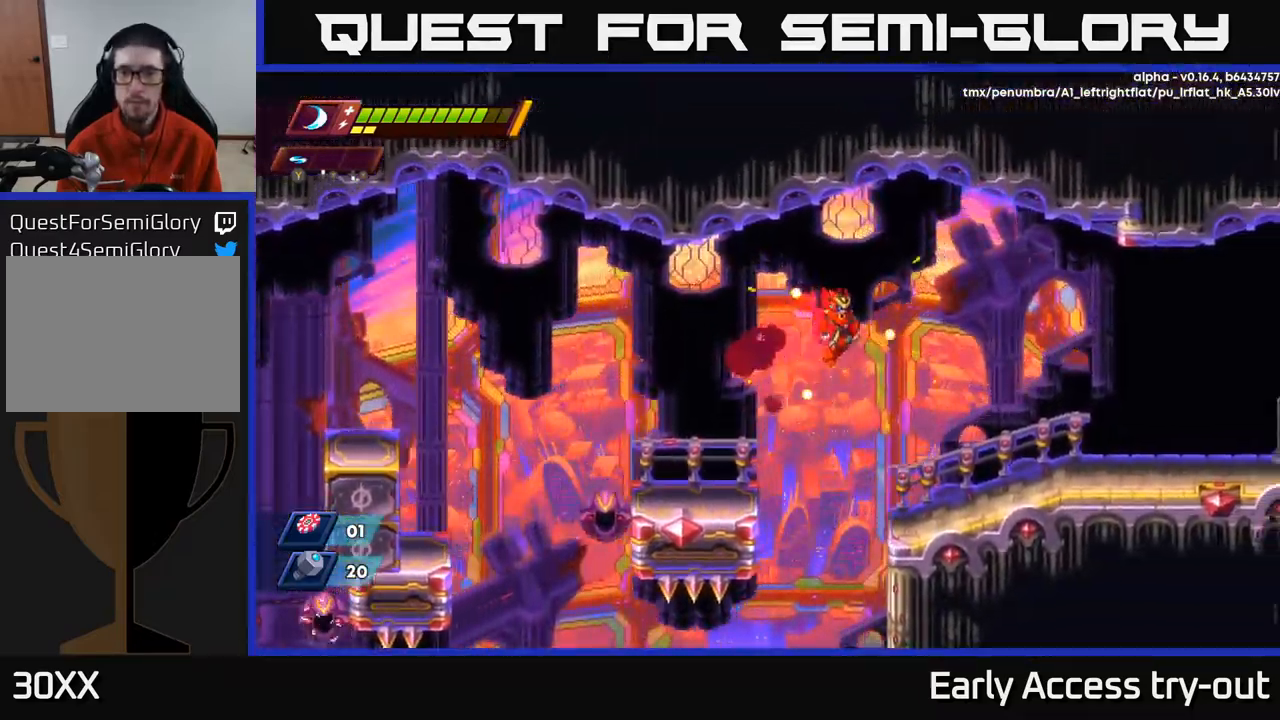
{"buttons": ["R2", "DPAD_RIGHT"], "left_stick": "center", "right_stick": "center", "events": [[67, "A", "up"], [134, "R2", "up"], [417, "R2", "down"]]}
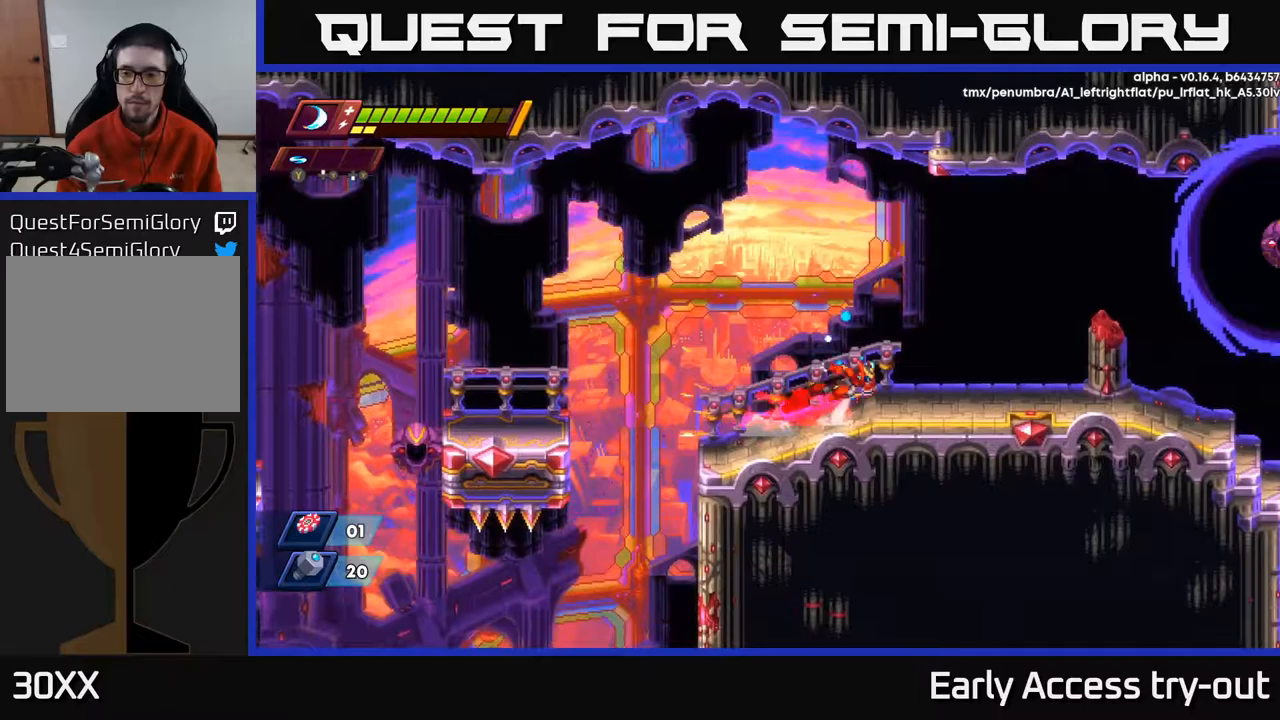
{"buttons": ["DPAD_RIGHT"], "left_stick": "center", "right_stick": "center", "events": [[33, "A", "down"], [400, "A", "up"], [400, "R2", "up"]]}
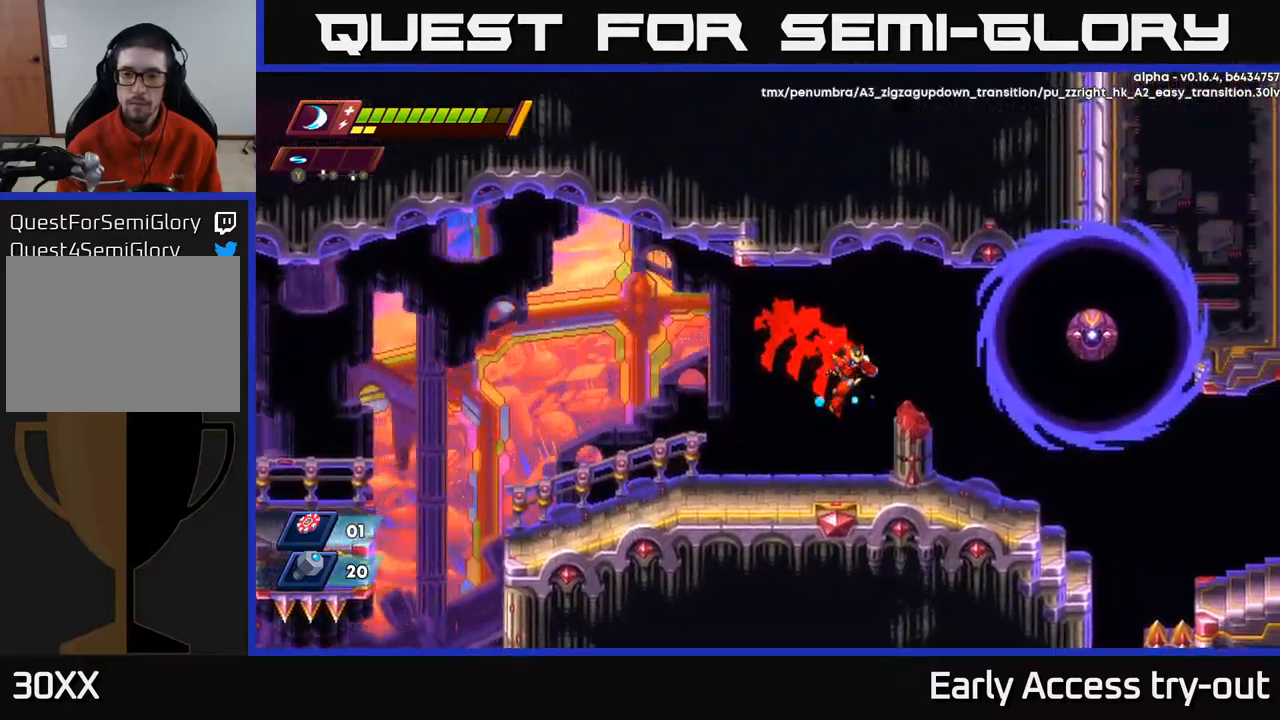
{"buttons": [], "left_stick": "center", "right_stick": "center", "events": [[233, "R2", "down"], [250, "A", "down"], [333, "X", "down"], [383, "A", "up"], [383, "DPAD_RIGHT", "up"], [383, "R2", "up"], [417, "X", "up"]]}
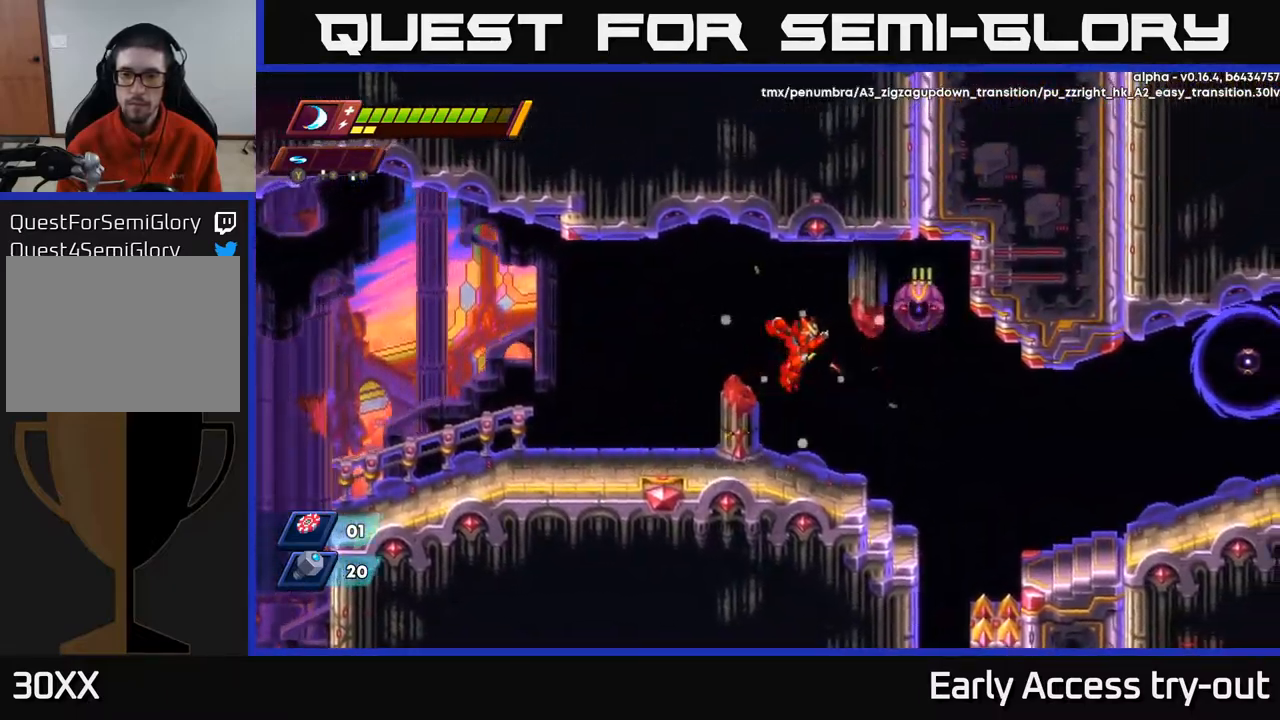
{"buttons": ["A", "R2", "DPAD_RIGHT"], "left_stick": "center", "right_stick": "center", "events": [[233, "DPAD_RIGHT", "down"], [283, "R2", "down"], [483, "A", "down"]]}
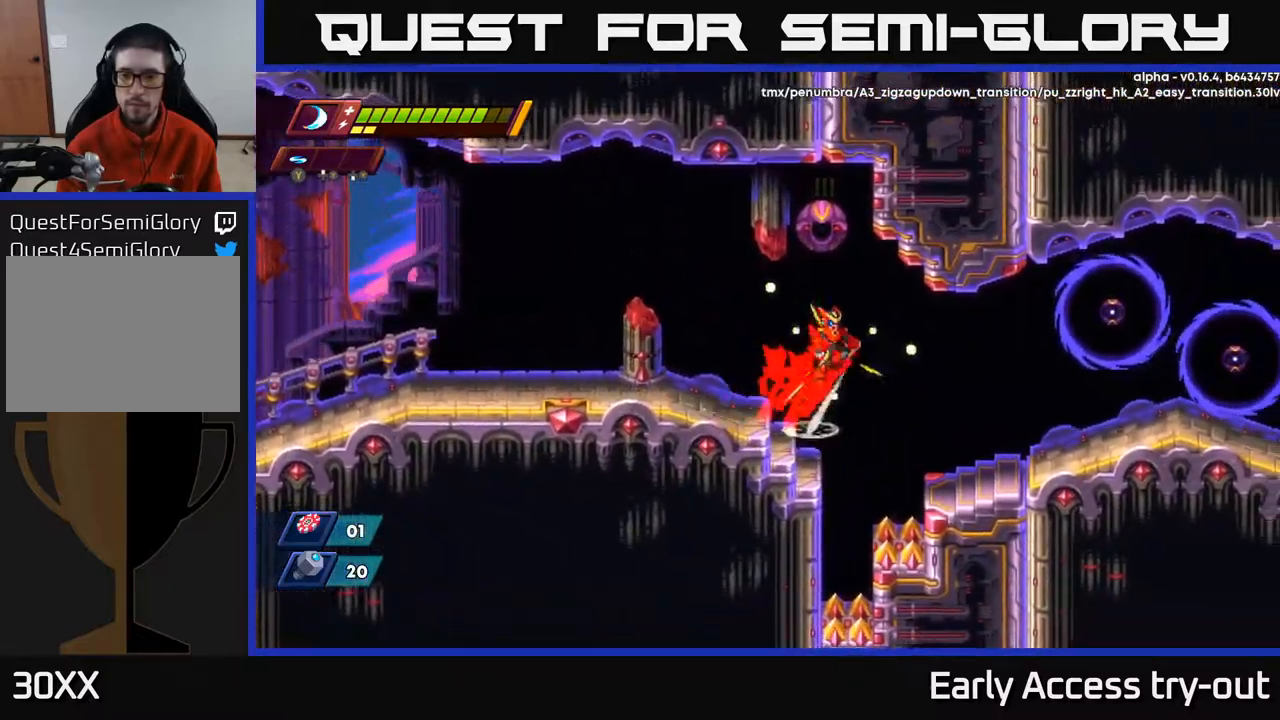
{"buttons": ["DPAD_RIGHT"], "left_stick": "center", "right_stick": "center", "events": [[100, "A", "up"], [117, "R2", "up"], [350, "X", "down"], [450, "X", "up"]]}
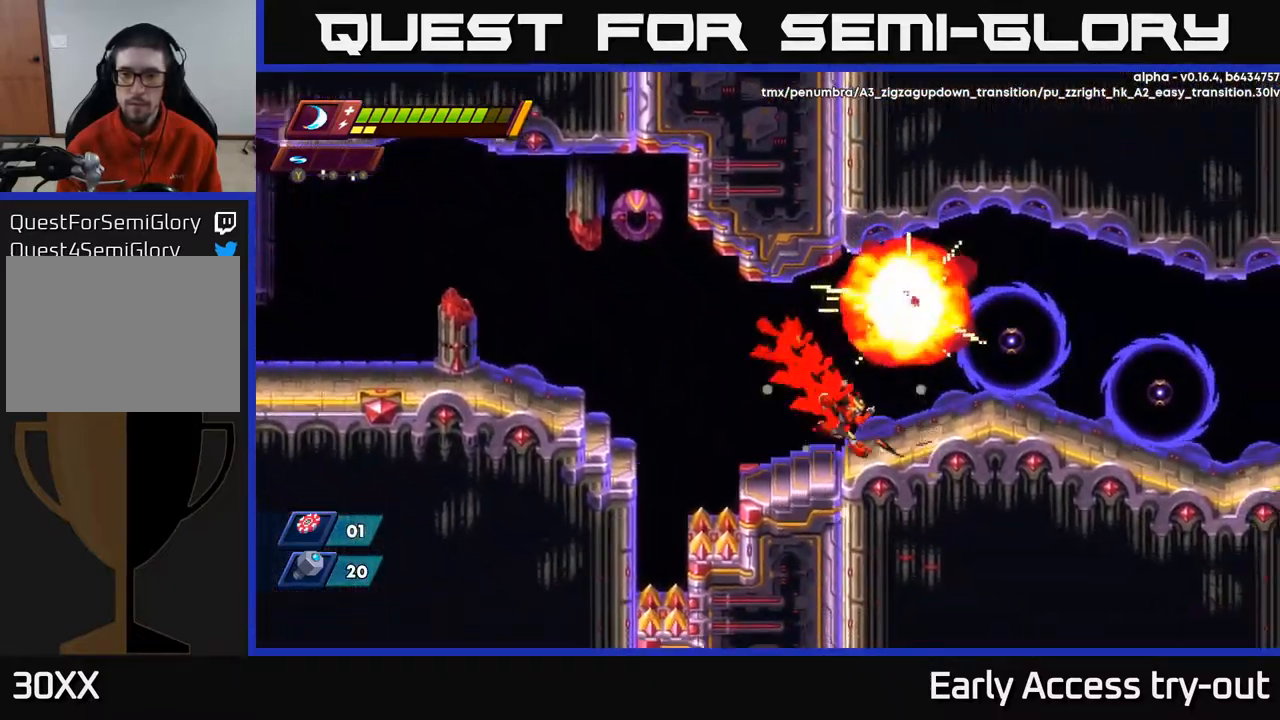
{"buttons": ["X", "DPAD_RIGHT"], "left_stick": "center", "right_stick": "center", "events": [[117, "R2", "down"], [133, "A", "down"], [167, "X", "down"], [200, "A", "up"], [217, "R2", "up"], [250, "X", "up"], [467, "X", "down"]]}
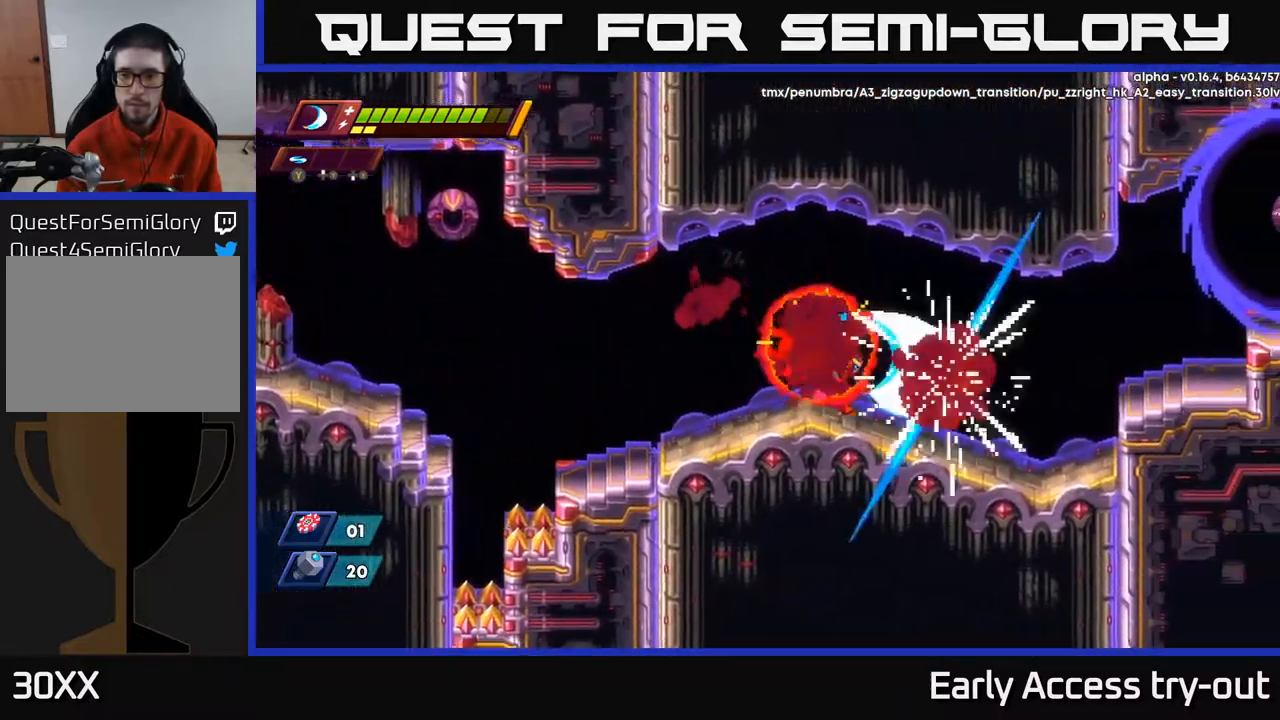
{"buttons": ["A", "R2", "DPAD_RIGHT"], "left_stick": "center", "right_stick": "center", "events": [[67, "X", "up"], [233, "R2", "down"], [467, "A", "down"]]}
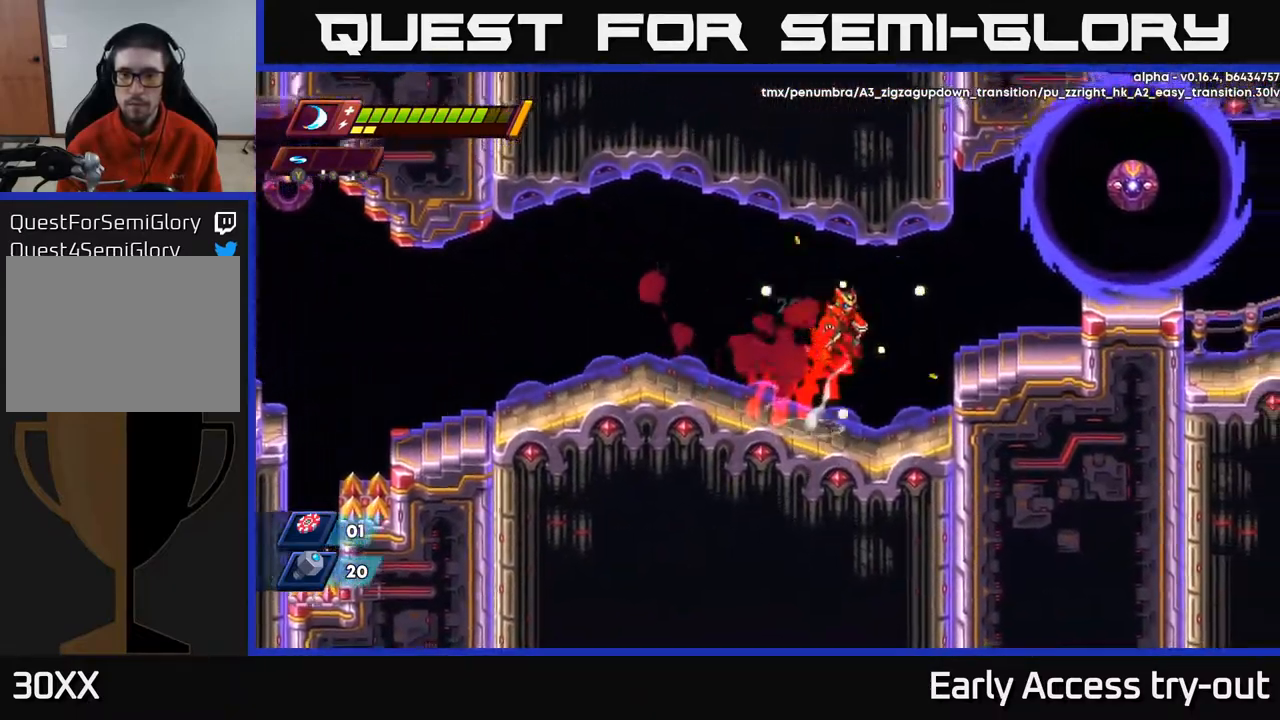
{"buttons": ["A", "X", "DPAD_RIGHT"], "left_stick": "center", "right_stick": "center", "events": [[133, "A", "up"], [150, "R2", "up"], [367, "DPAD_RIGHT", "up"], [450, "A", "down"], [483, "DPAD_RIGHT", "down"], [500, "X", "down"]]}
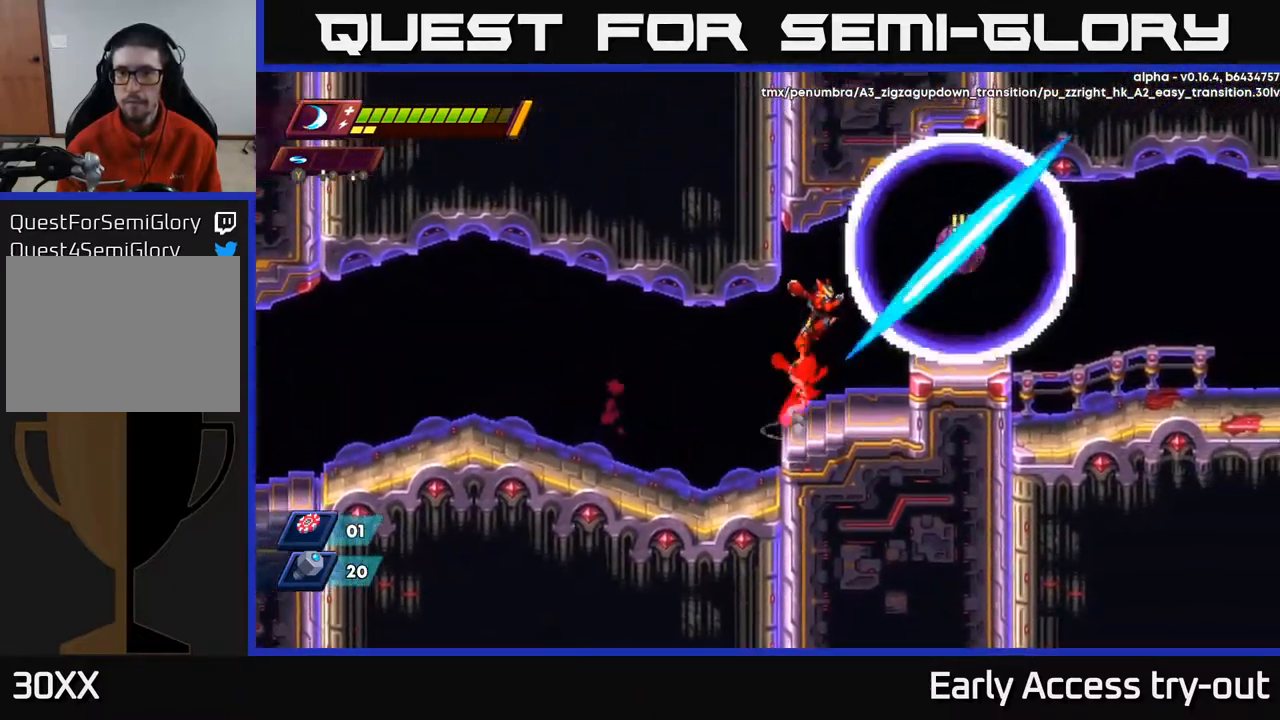
{"buttons": ["DPAD_RIGHT"], "left_stick": "center", "right_stick": "center", "events": [[150, "X", "up"], [250, "A", "up"]]}
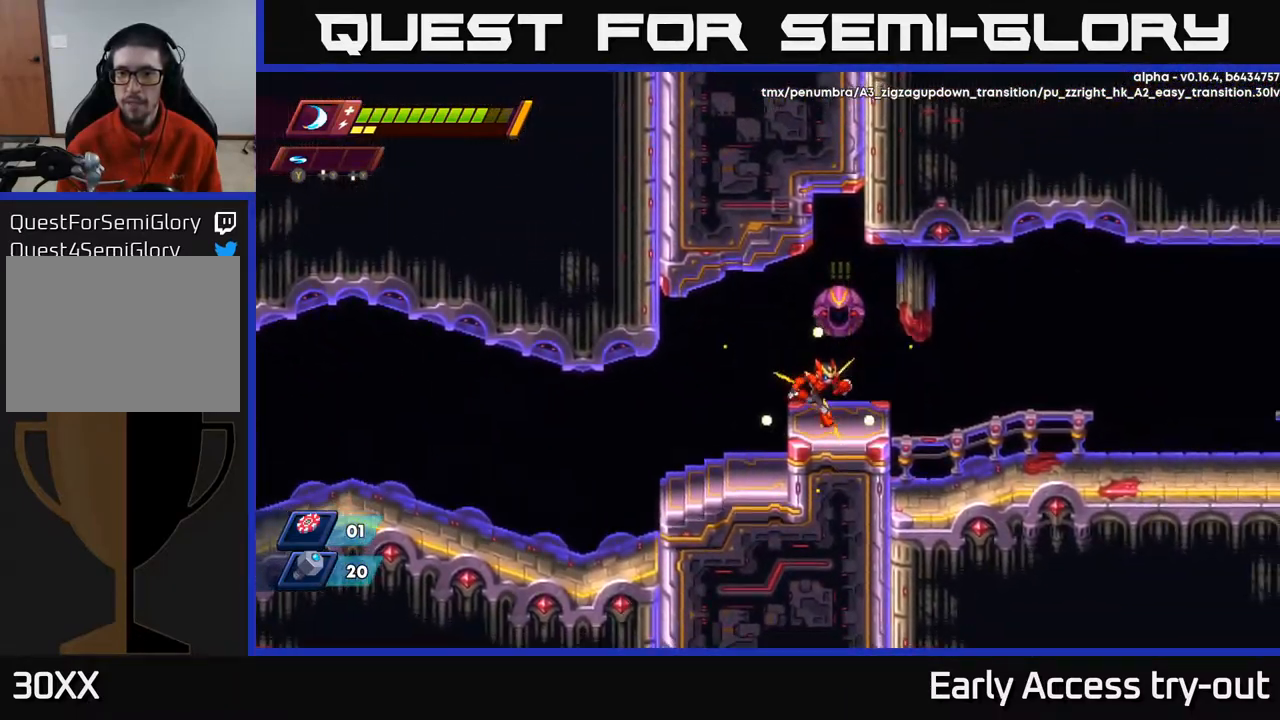
{"buttons": ["A", "R2", "DPAD_RIGHT"], "left_stick": "center", "right_stick": "center", "events": [[67, "R2", "down"], [200, "R2", "up"], [250, "R2", "down"], [283, "A", "down"]]}
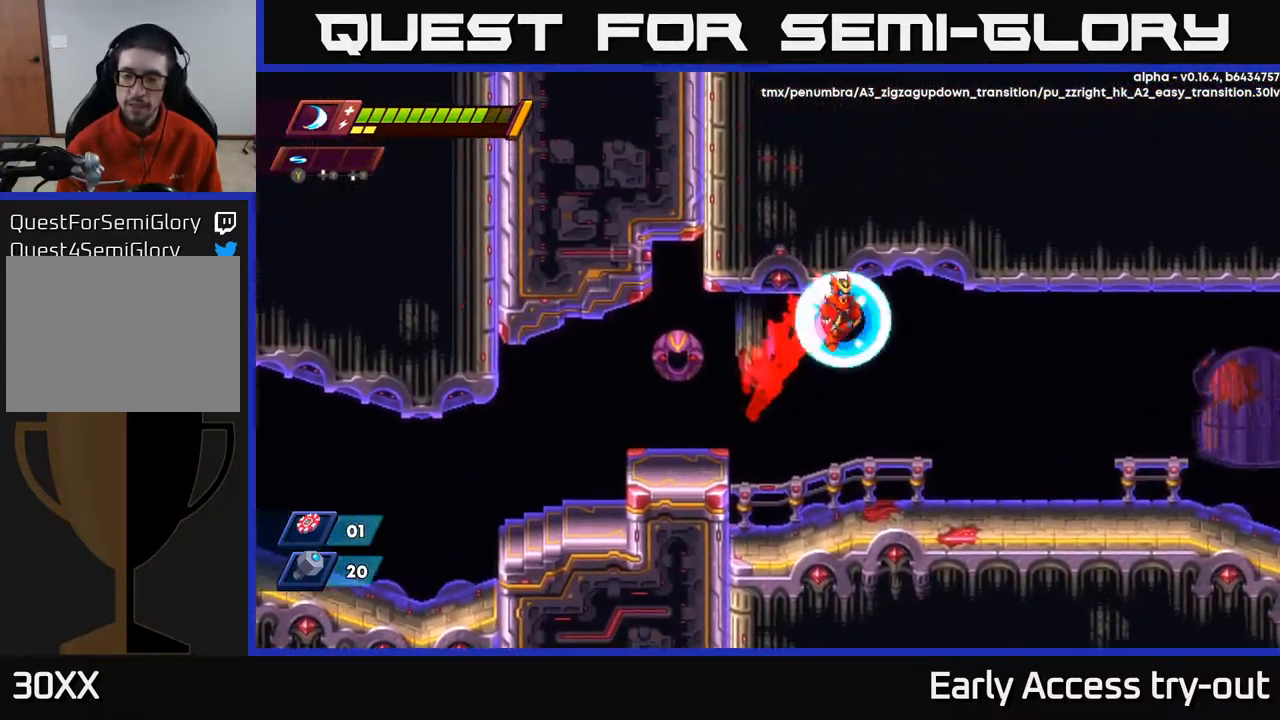
{"buttons": ["DPAD_RIGHT"], "left_stick": "center", "right_stick": "center", "events": [[17, "A", "up"], [200, "R2", "up"]]}
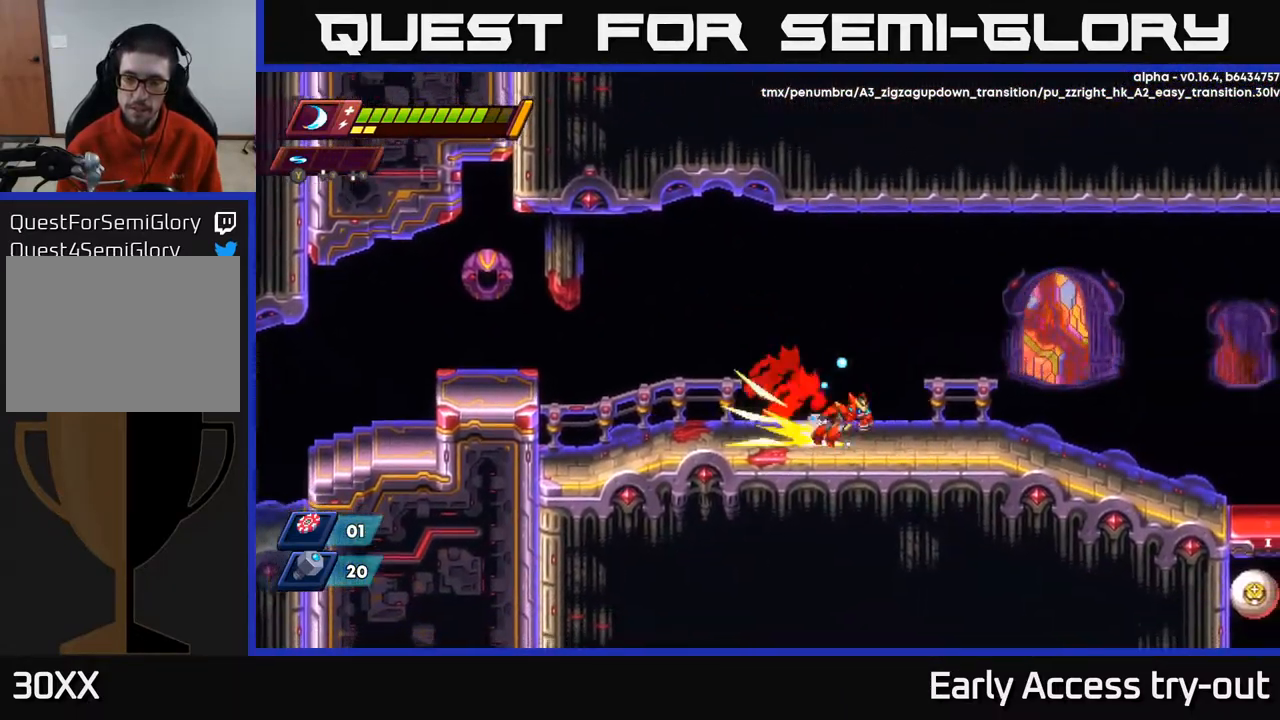
{"buttons": ["R2", "DPAD_RIGHT"], "left_stick": "center", "right_stick": "center", "events": [[17, "R2", "down"], [117, "A", "down"], [300, "A", "up"]]}
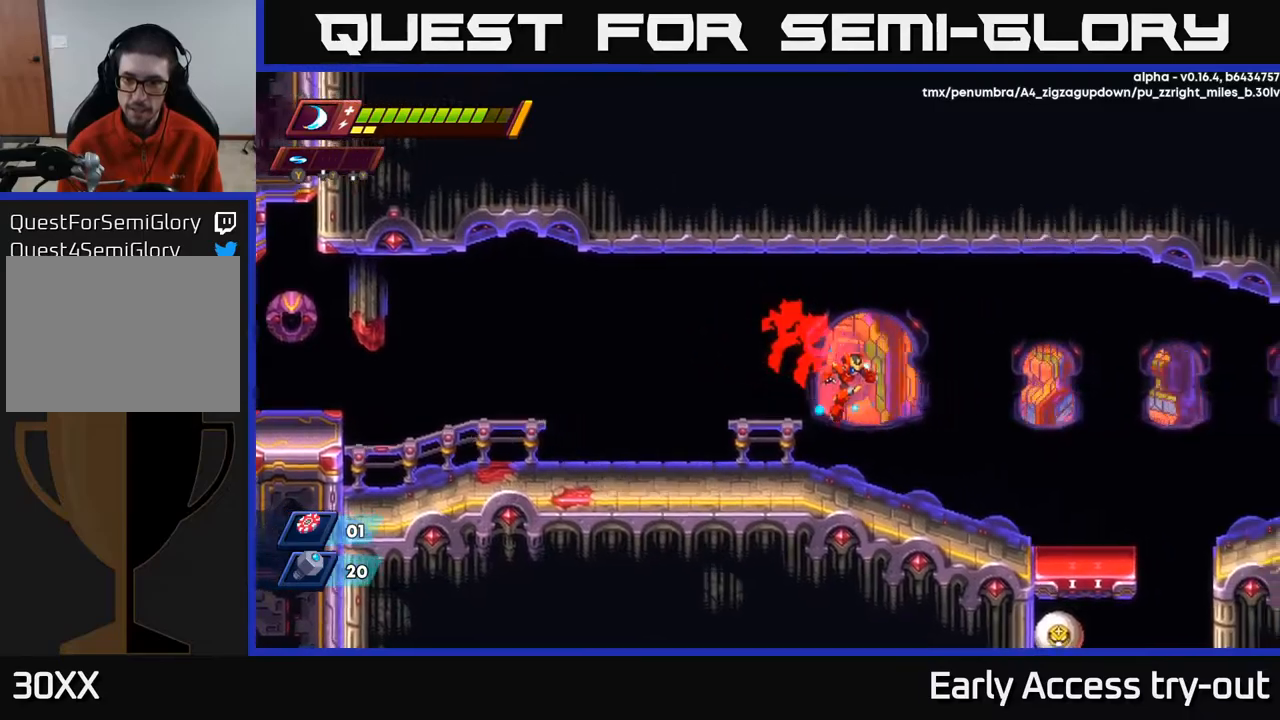
{"buttons": ["DPAD_RIGHT"], "left_stick": "center", "right_stick": "center", "events": [[50, "R2", "up"], [284, "A", "down"], [300, "R2", "down"], [467, "A", "up"], [500, "R2", "up"]]}
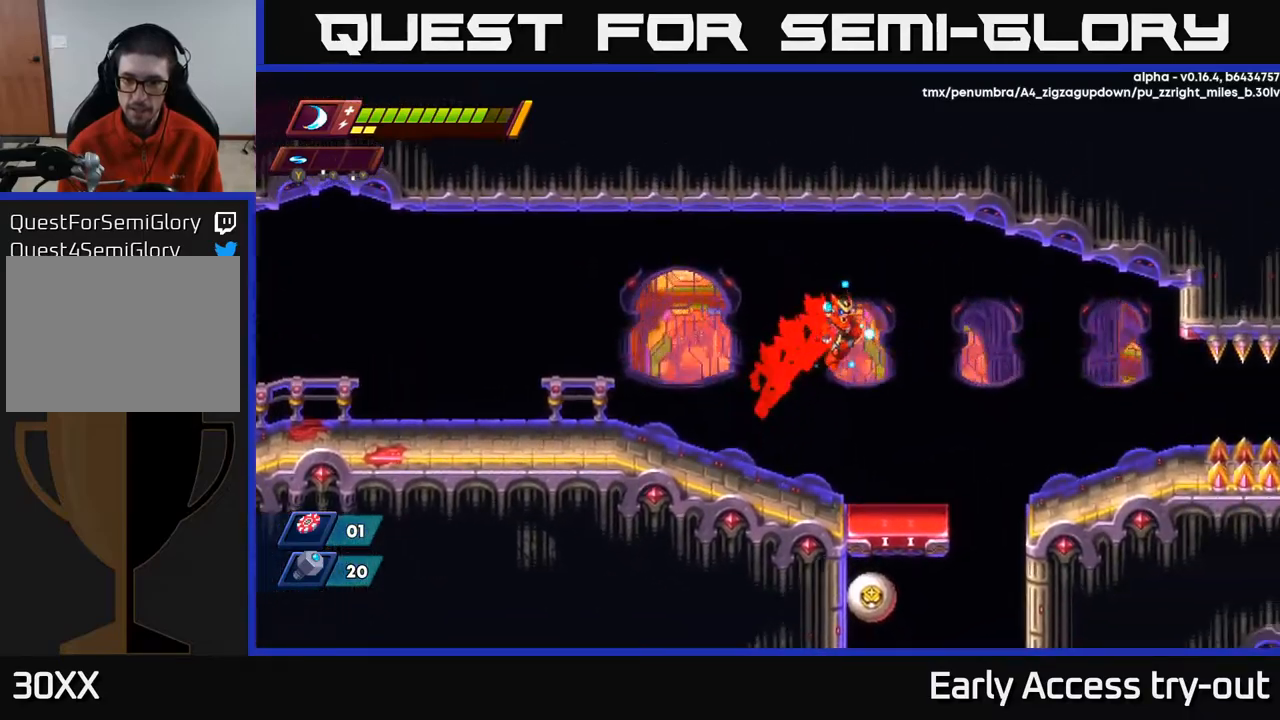
{"buttons": [], "left_stick": "center", "right_stick": "center", "events": [[134, "DPAD_RIGHT", "up"]]}
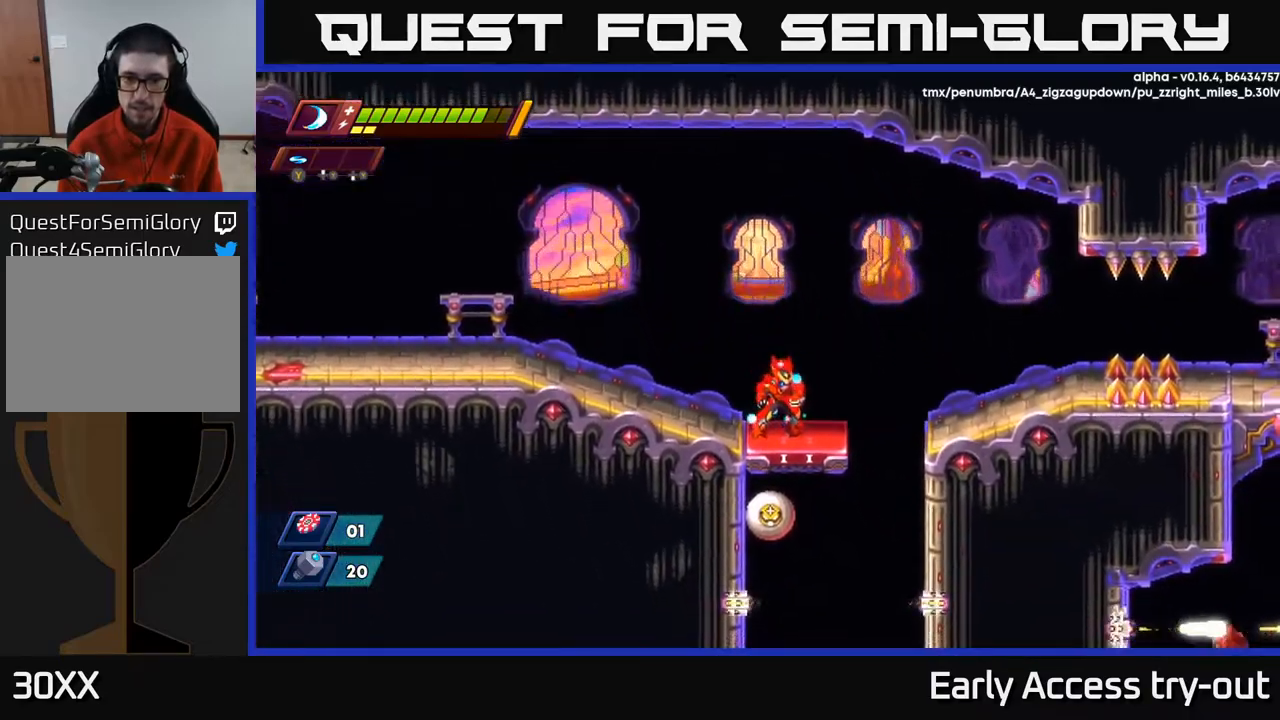
{"buttons": ["DPAD_LEFT"], "left_stick": "center", "right_stick": "center", "events": [[184, "A", "down"], [250, "DPAD_LEFT", "down"], [267, "A", "up"]]}
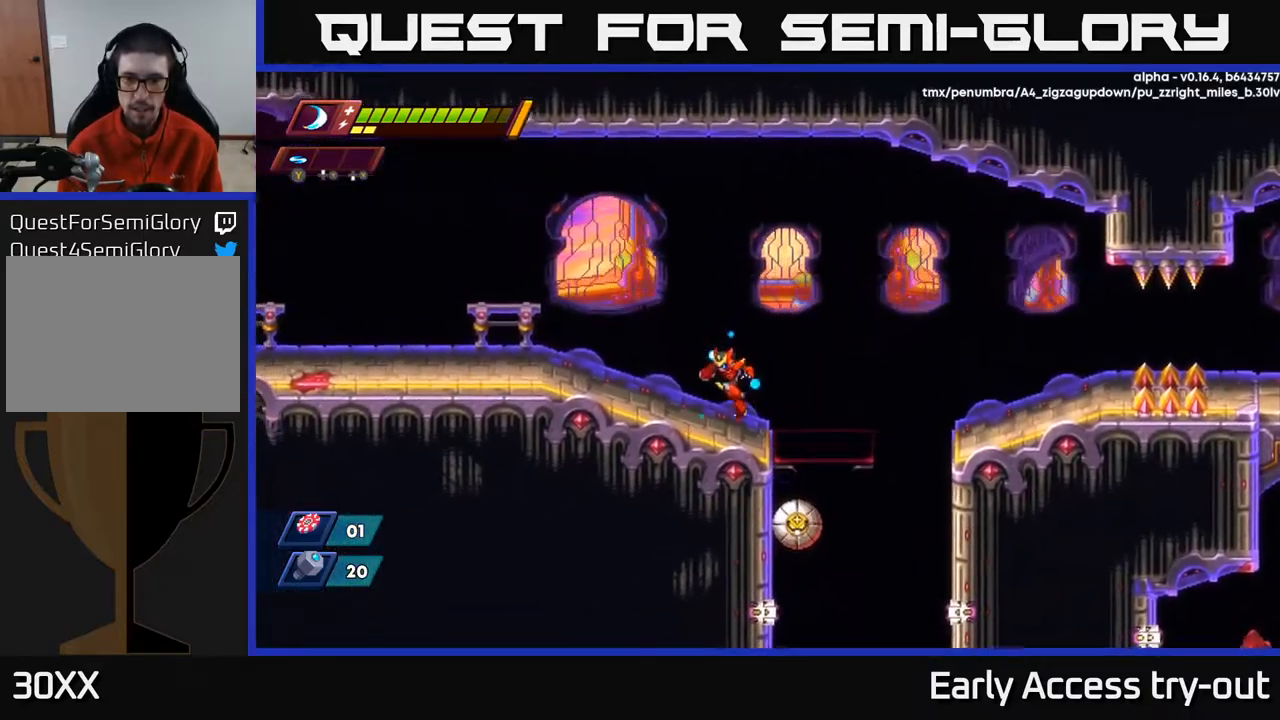
{"buttons": [], "left_stick": "center", "right_stick": "center", "events": [[134, "DPAD_LEFT", "up"]]}
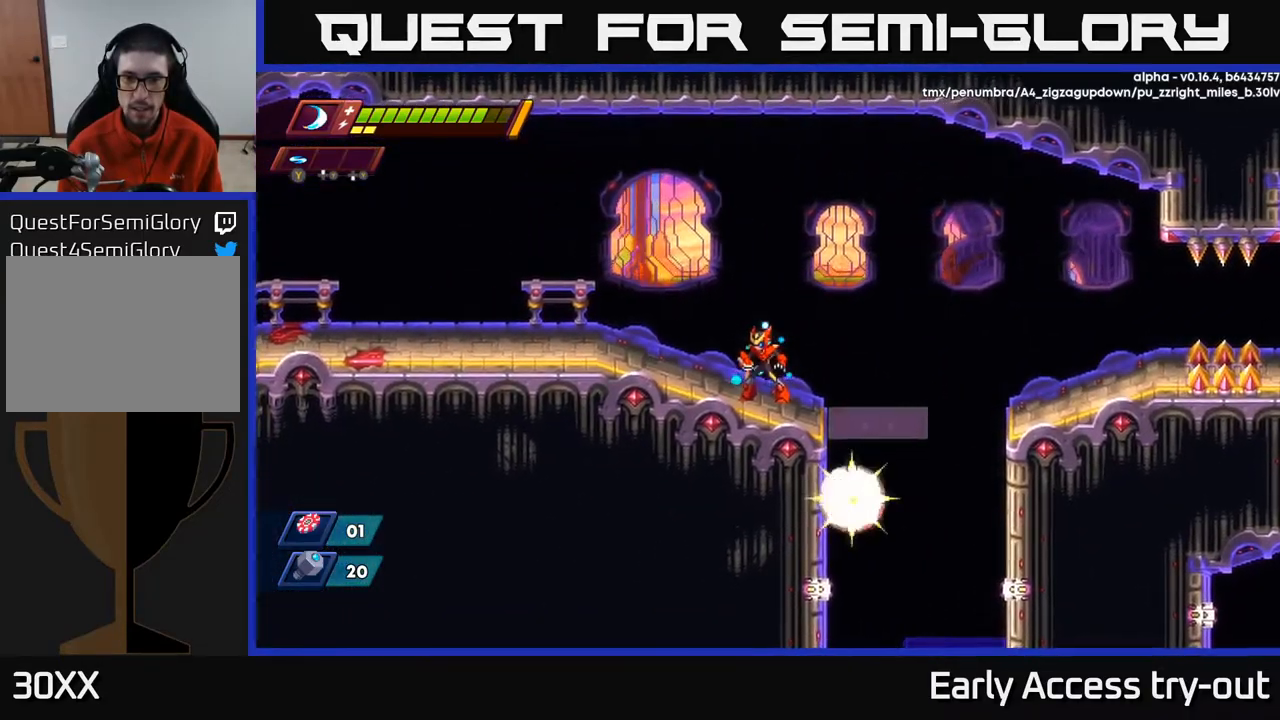
{"buttons": [], "left_stick": "center", "right_stick": "center", "events": []}
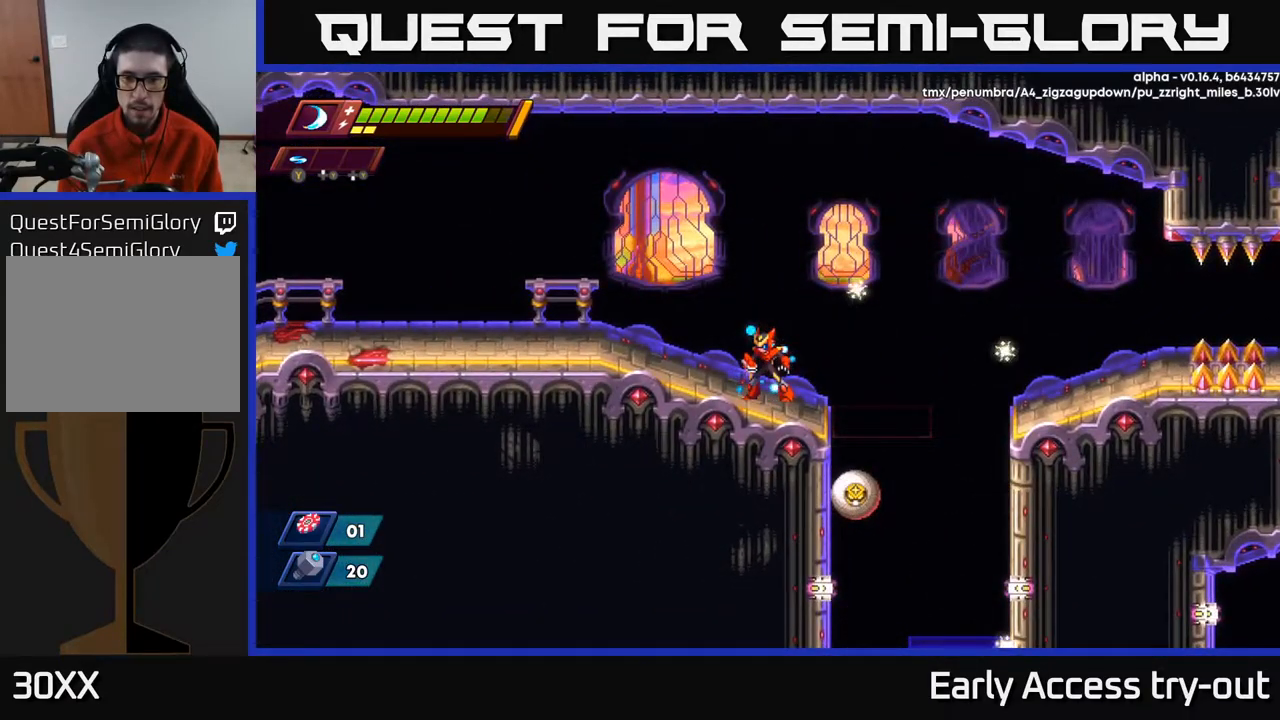
{"buttons": ["DPAD_RIGHT"], "left_stick": "center", "right_stick": "center", "events": [[334, "DPAD_RIGHT", "down"]]}
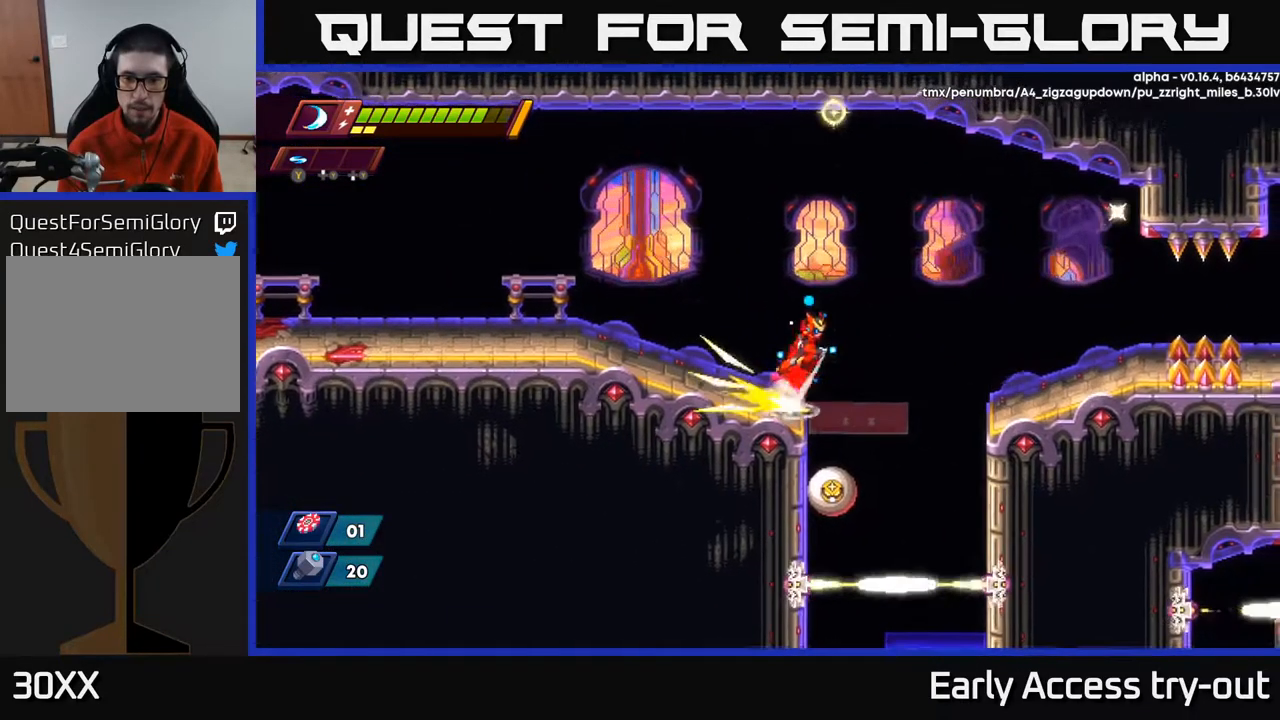
{"buttons": ["DPAD_RIGHT"], "left_stick": "center", "right_stick": "center", "events": [[17, "A", "down"], [17, "R2", "down"], [284, "A", "up"], [300, "R2", "up"]]}
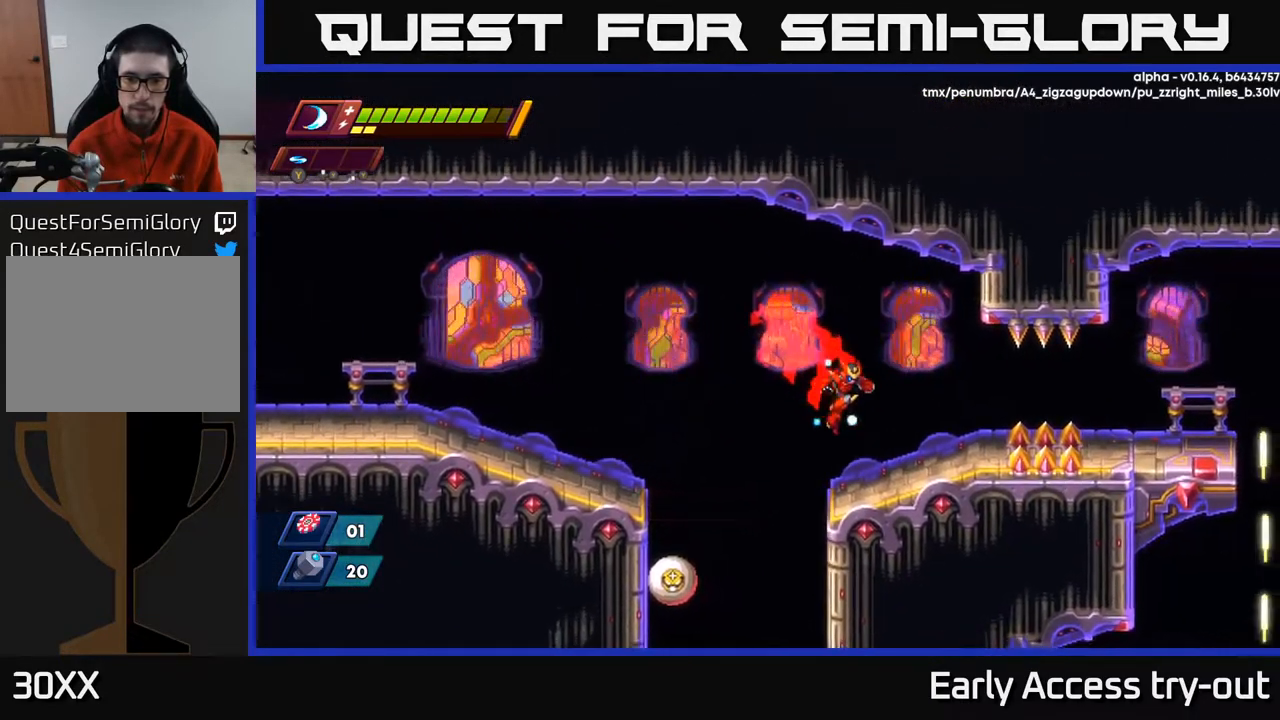
{"buttons": ["DPAD_LEFT"], "left_stick": "center", "right_stick": "center", "events": [[184, "DPAD_RIGHT", "up"], [234, "DPAD_LEFT", "down"]]}
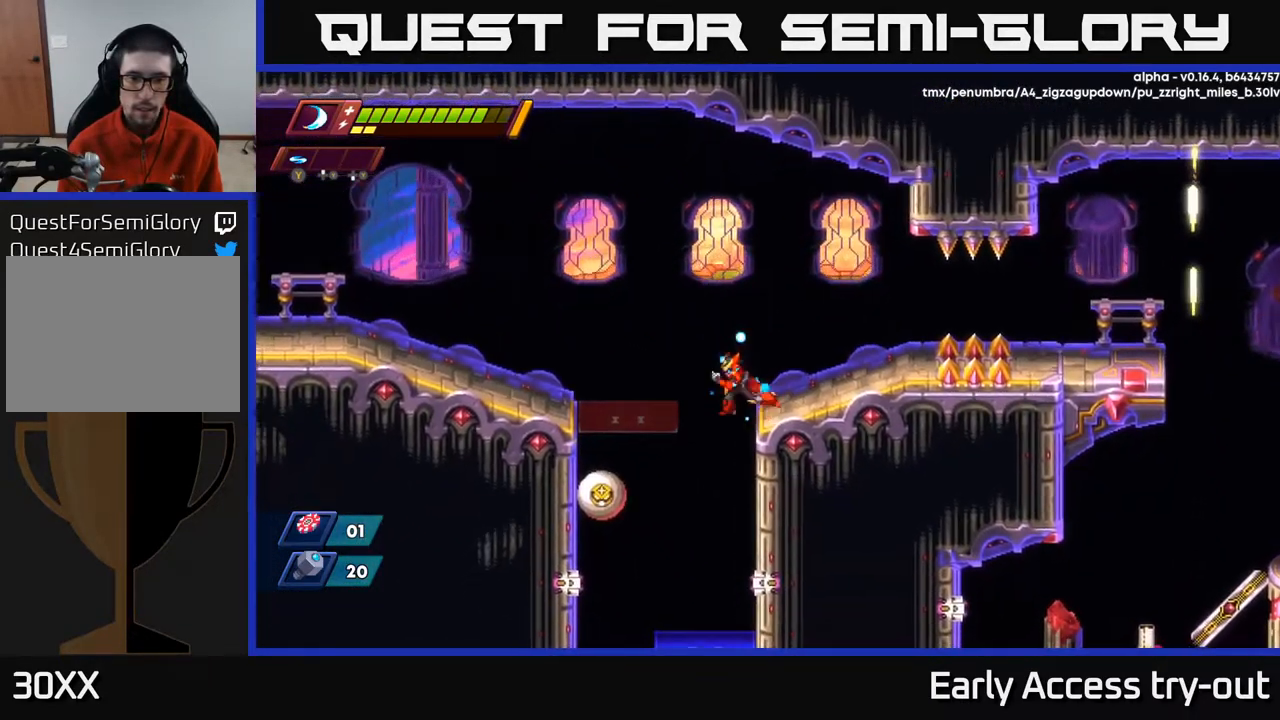
{"buttons": ["X", "DPAD_LEFT"], "left_stick": "center", "right_stick": "center", "events": [[150, "X", "down"], [267, "DPAD_LEFT", "up"], [267, "X", "up"], [317, "X", "down"], [400, "X", "up"], [450, "X", "down"], [467, "DPAD_LEFT", "down"]]}
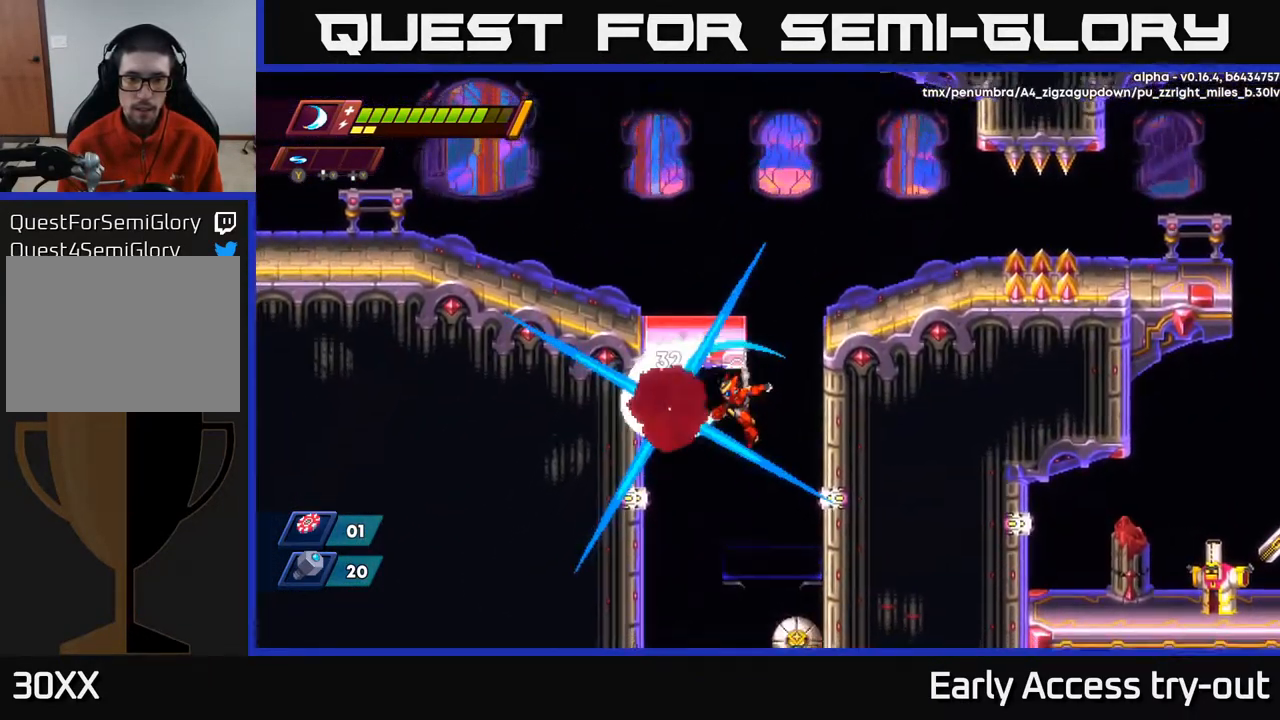
{"buttons": ["DPAD_LEFT"], "left_stick": "center", "right_stick": "center", "events": [[34, "X", "up"], [67, "DPAD_LEFT", "up"], [100, "X", "down"], [200, "X", "up"], [384, "DPAD_LEFT", "down"]]}
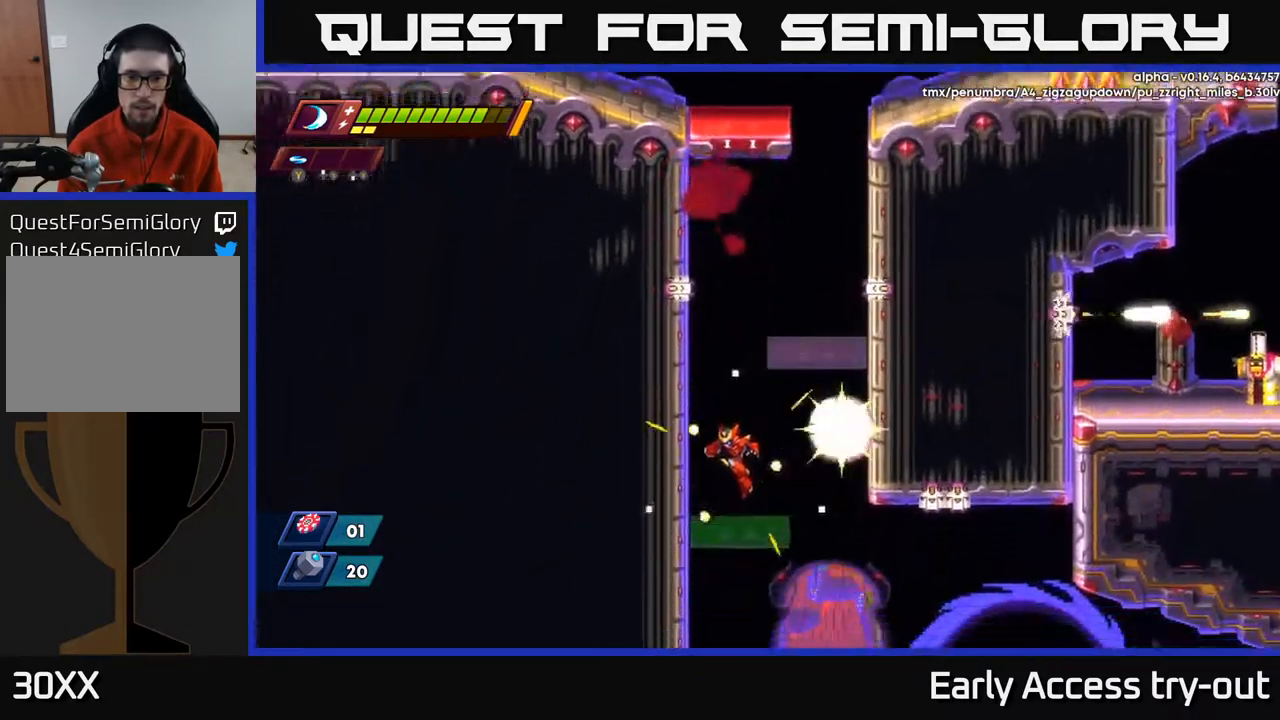
{"buttons": ["DPAD_LEFT"], "left_stick": "center", "right_stick": "center", "events": [[184, "DPAD_LEFT", "up"], [218, "DPAD_RIGHT", "down"], [251, "X", "down"], [334, "DPAD_RIGHT", "up"], [351, "X", "up"], [384, "DPAD_LEFT", "down"]]}
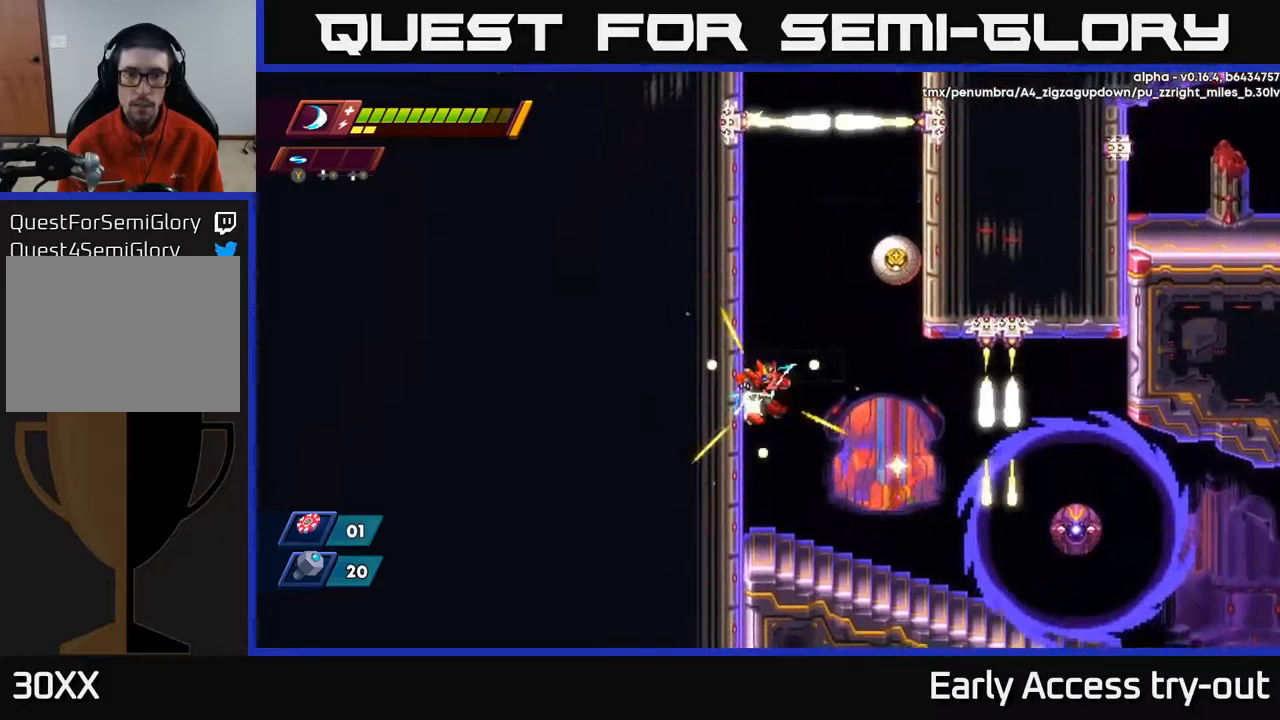
{"buttons": ["A", "DPAD_LEFT"], "left_stick": "center", "right_stick": "center", "events": [[167, "A", "down"], [350, "A", "up"], [450, "A", "down"]]}
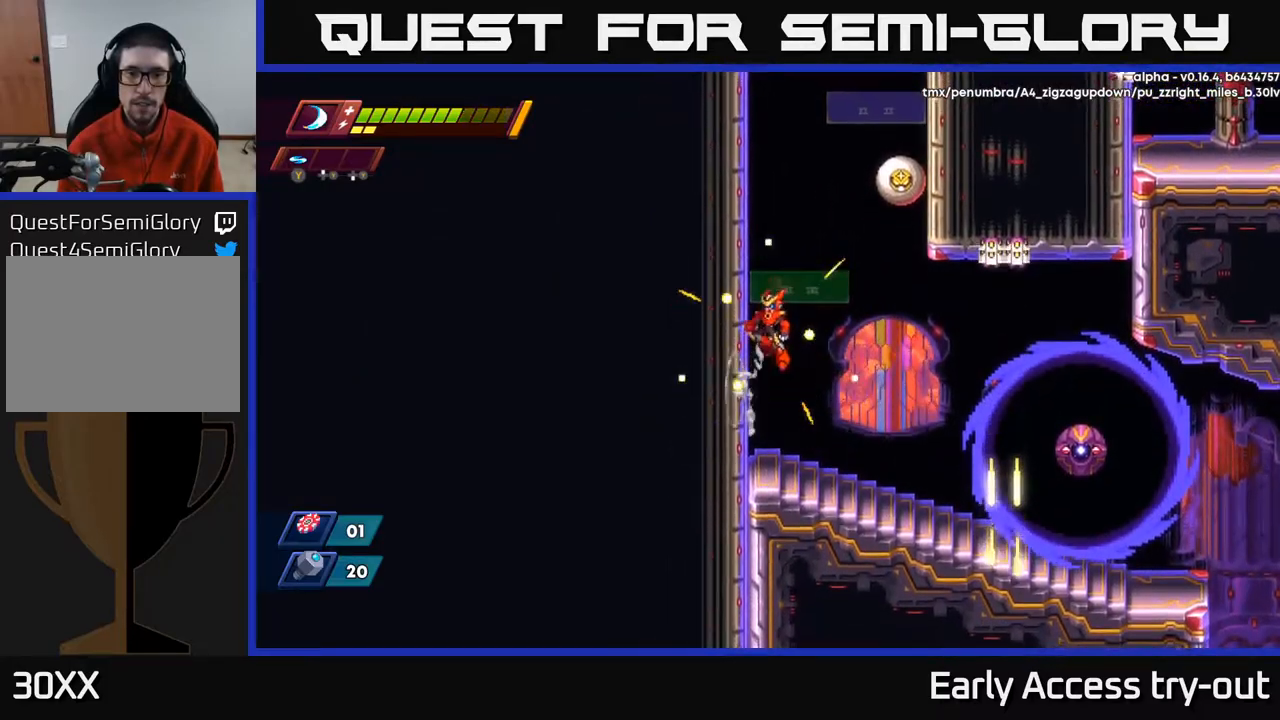
{"buttons": [], "left_stick": "center", "right_stick": "center", "events": [[167, "A", "up"], [267, "A", "down"], [334, "DPAD_LEFT", "up"], [350, "DPAD_RIGHT", "down"], [384, "X", "down"], [417, "A", "up"], [484, "DPAD_RIGHT", "up"], [484, "X", "up"]]}
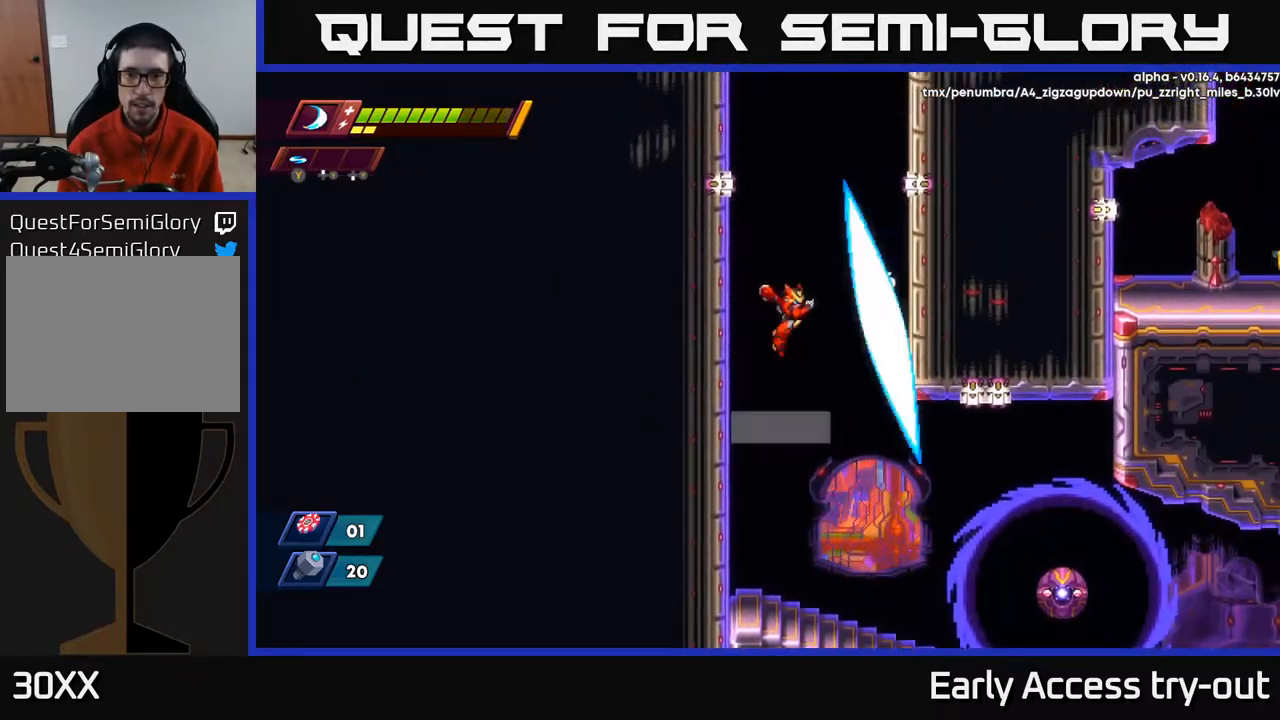
{"buttons": ["DPAD_RIGHT"], "left_stick": "center", "right_stick": "center", "events": [[50, "X", "down"], [134, "X", "up"], [217, "X", "down"], [317, "X", "up"], [467, "DPAD_RIGHT", "down"]]}
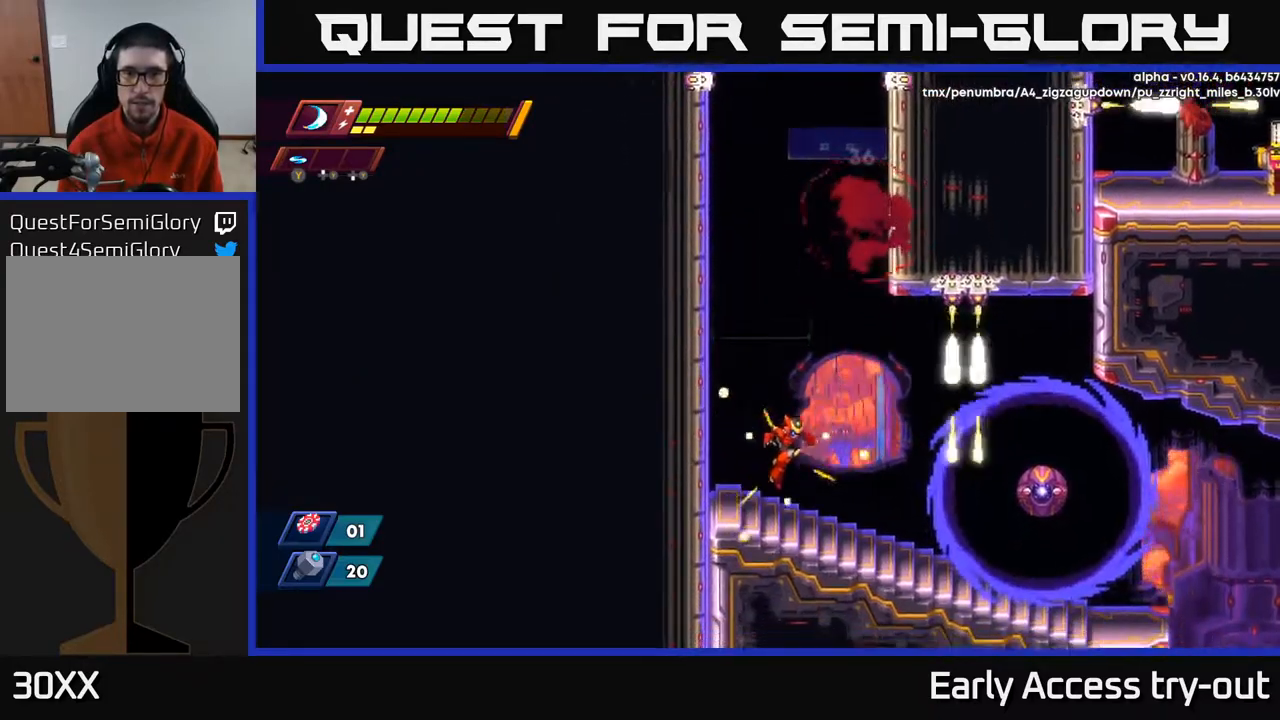
{"buttons": ["DPAD_LEFT"], "left_stick": "center", "right_stick": "center", "events": [[284, "R2", "down"], [367, "DPAD_RIGHT", "up"], [400, "DPAD_LEFT", "down"], [400, "R2", "up"]]}